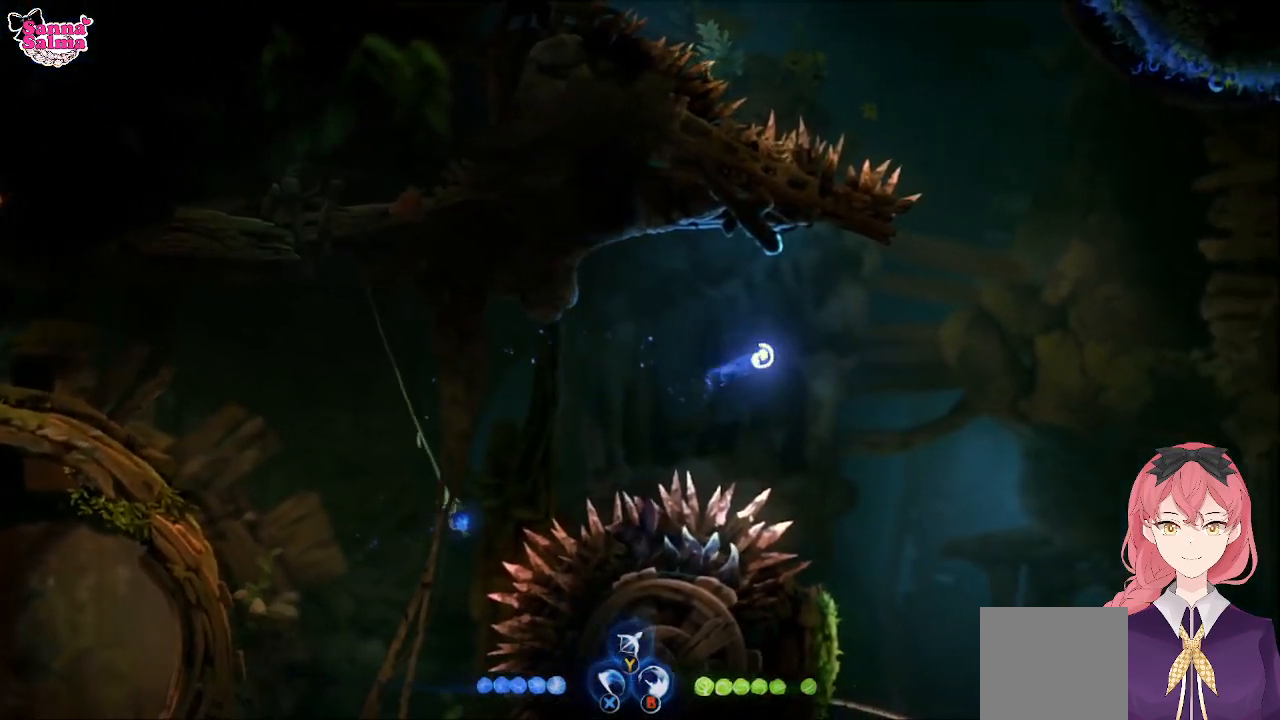
Gameplay with a controller (Xbox layout); each line is a JSON object with the inputs held at the frame after it (dt_ms = milliseconds from this image to that frame). "events" lists button and stick changes between this image and that frame as [ms after this image, input, new state], when the widget could be followed in between. Not read: right_stick.
{"dt_ms": 500, "buttons": [], "left_stick": "right", "events": [[17, "A", "up"]]}
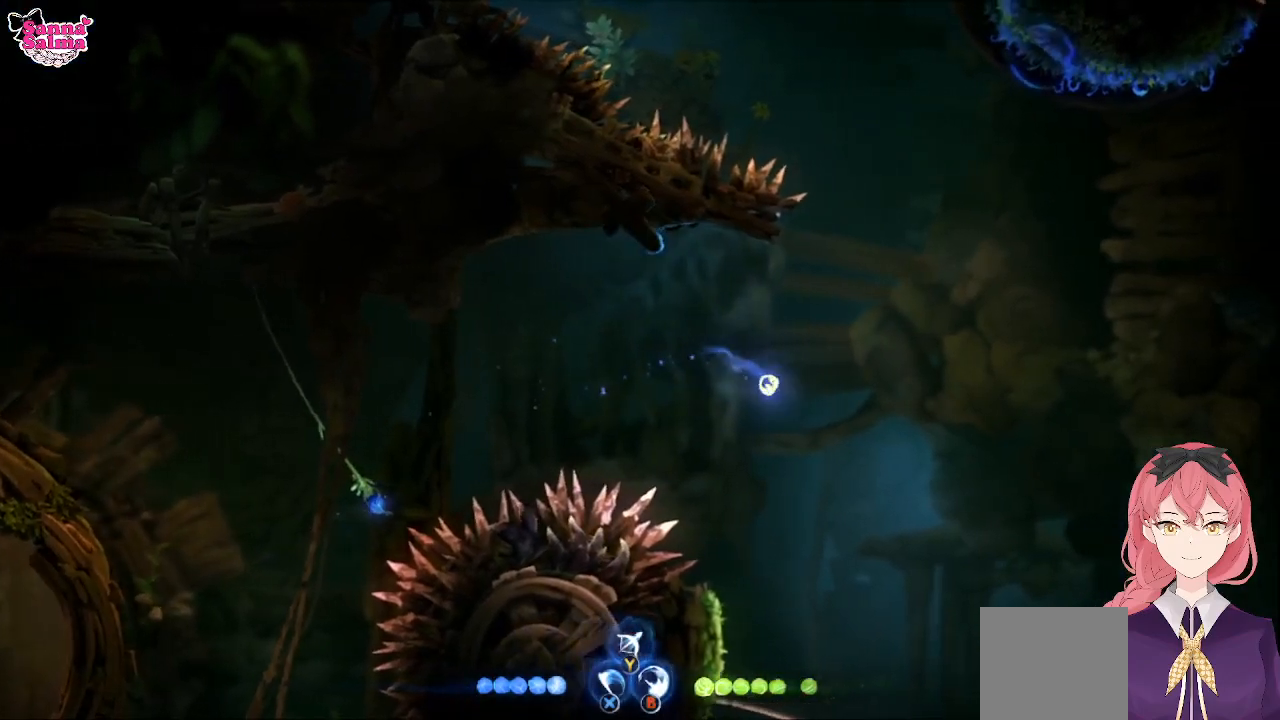
{"dt_ms": 500, "buttons": [], "left_stick": "center", "events": [[83, "left_stick", "center"]]}
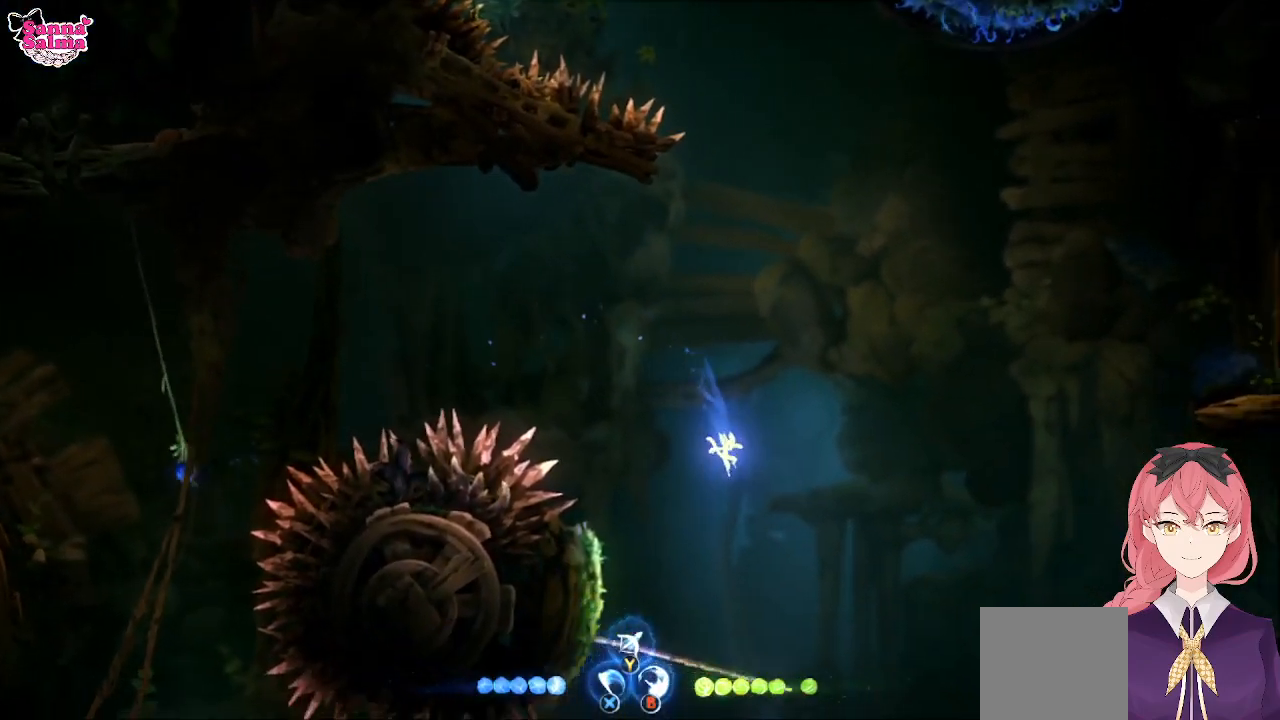
{"dt_ms": 500, "buttons": [], "left_stick": "up", "events": [[83, "left_stick", "up-right"], [233, "left_stick", "up"]]}
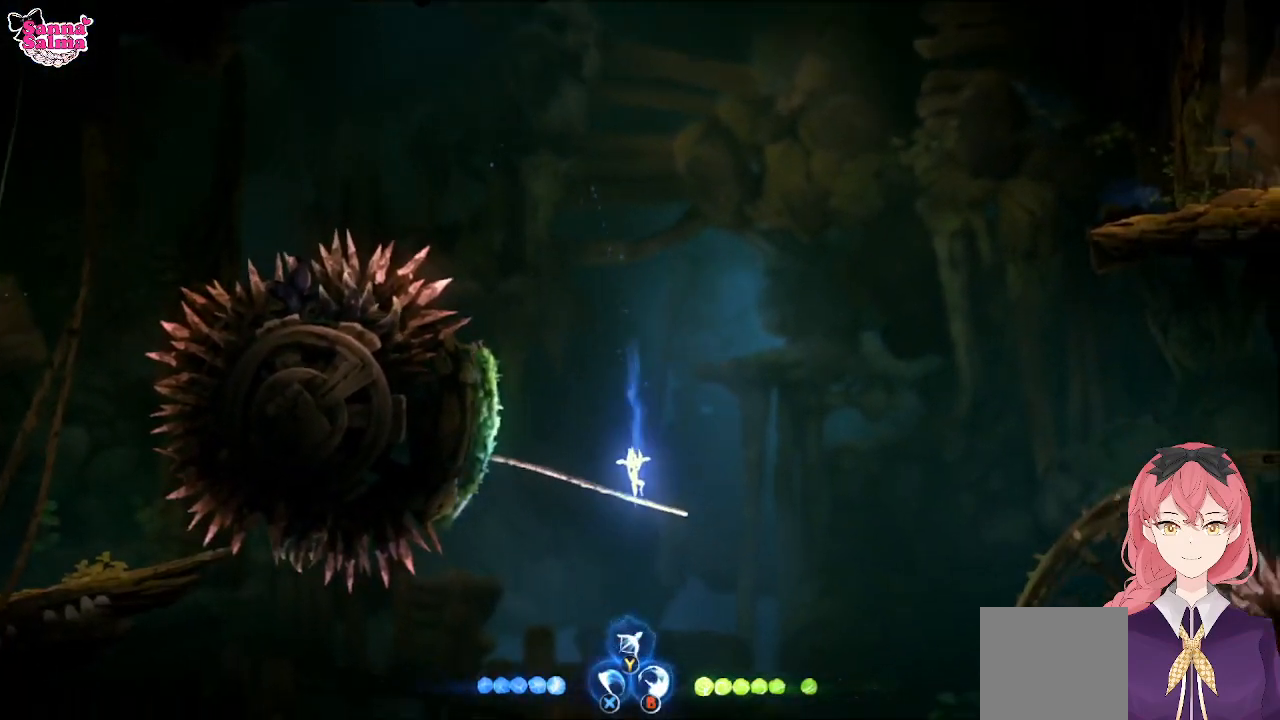
{"dt_ms": 500, "buttons": [], "left_stick": "up", "events": []}
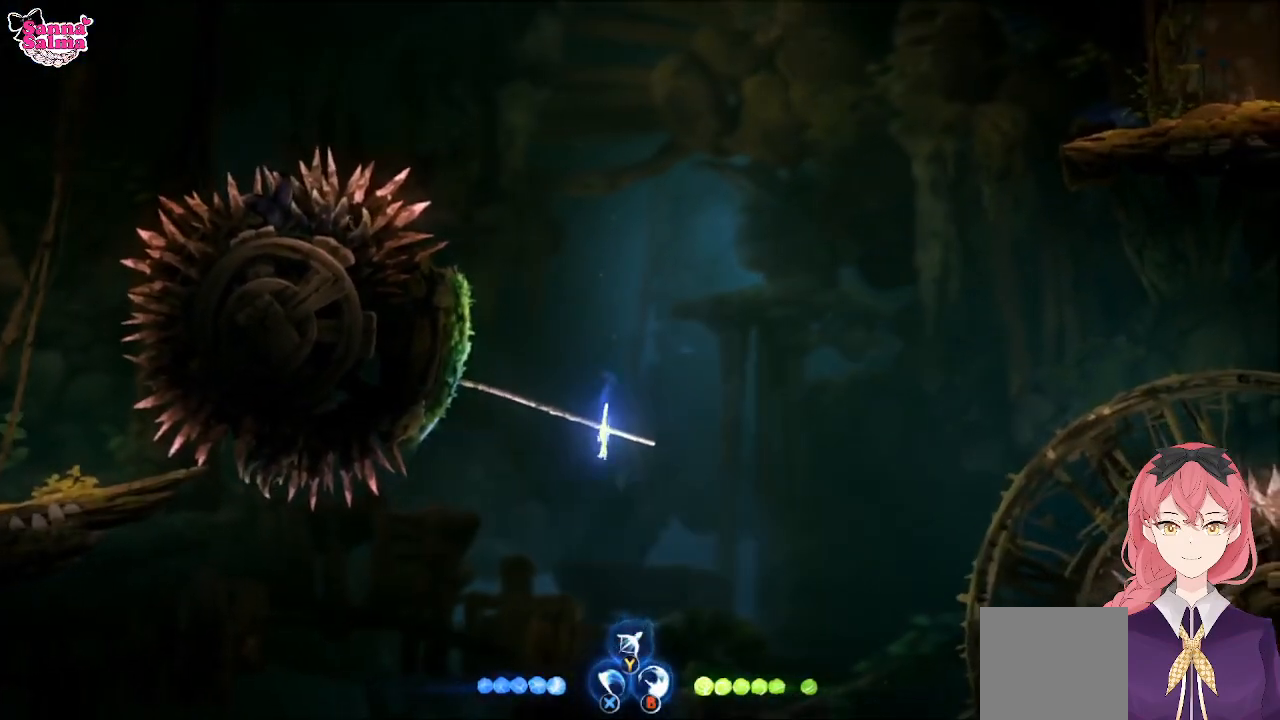
{"dt_ms": 500, "buttons": [], "left_stick": "up", "events": []}
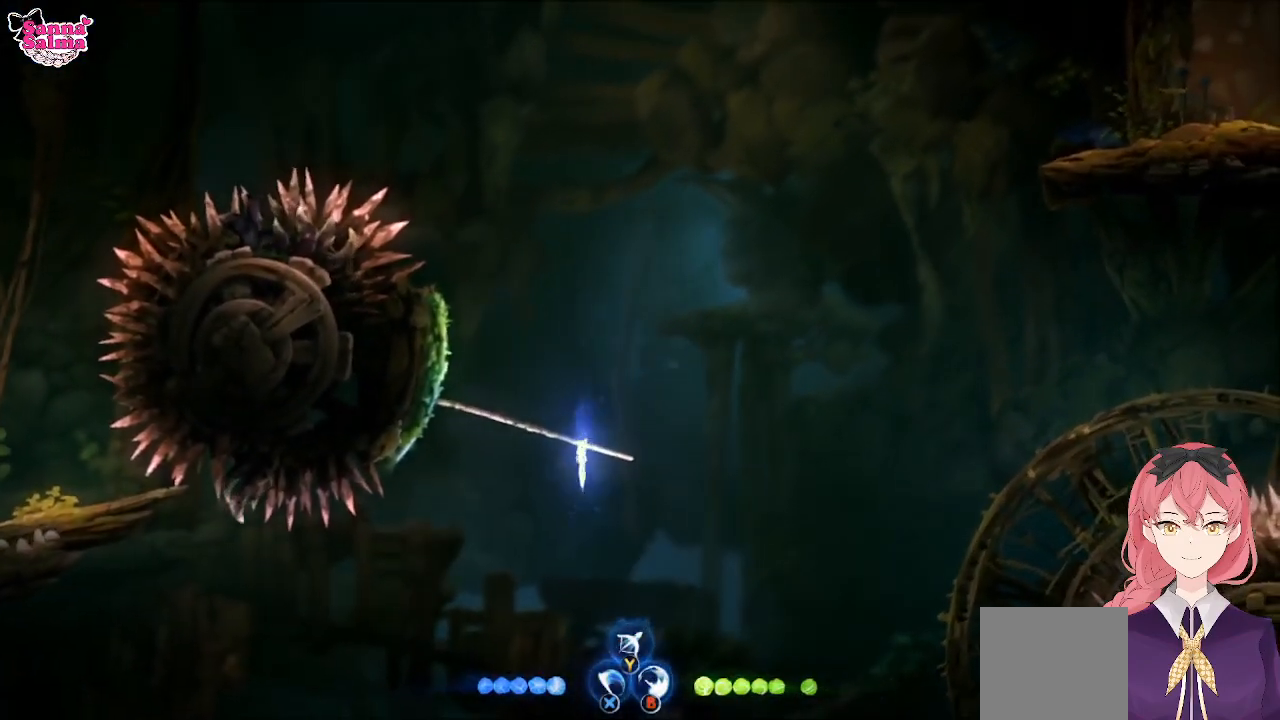
{"dt_ms": 500, "buttons": ["A"], "left_stick": "up", "events": [[283, "A", "down"]]}
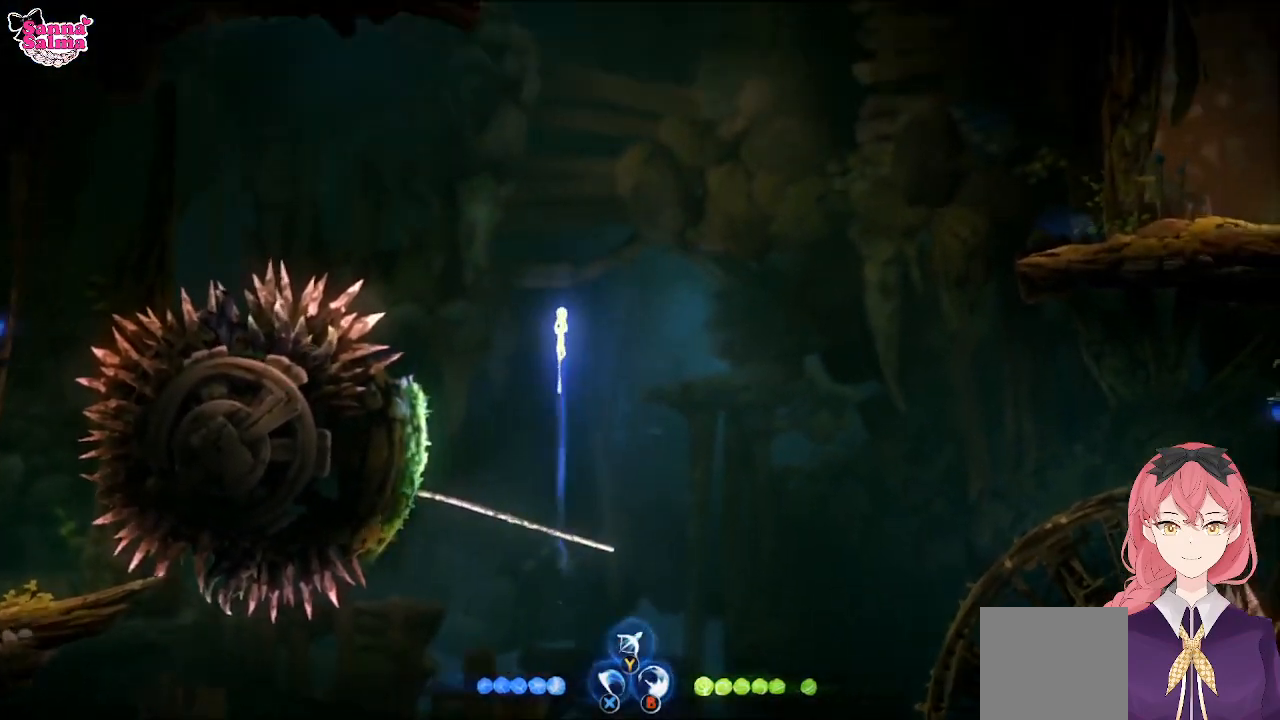
{"dt_ms": 1000, "buttons": [], "left_stick": "up-right"}
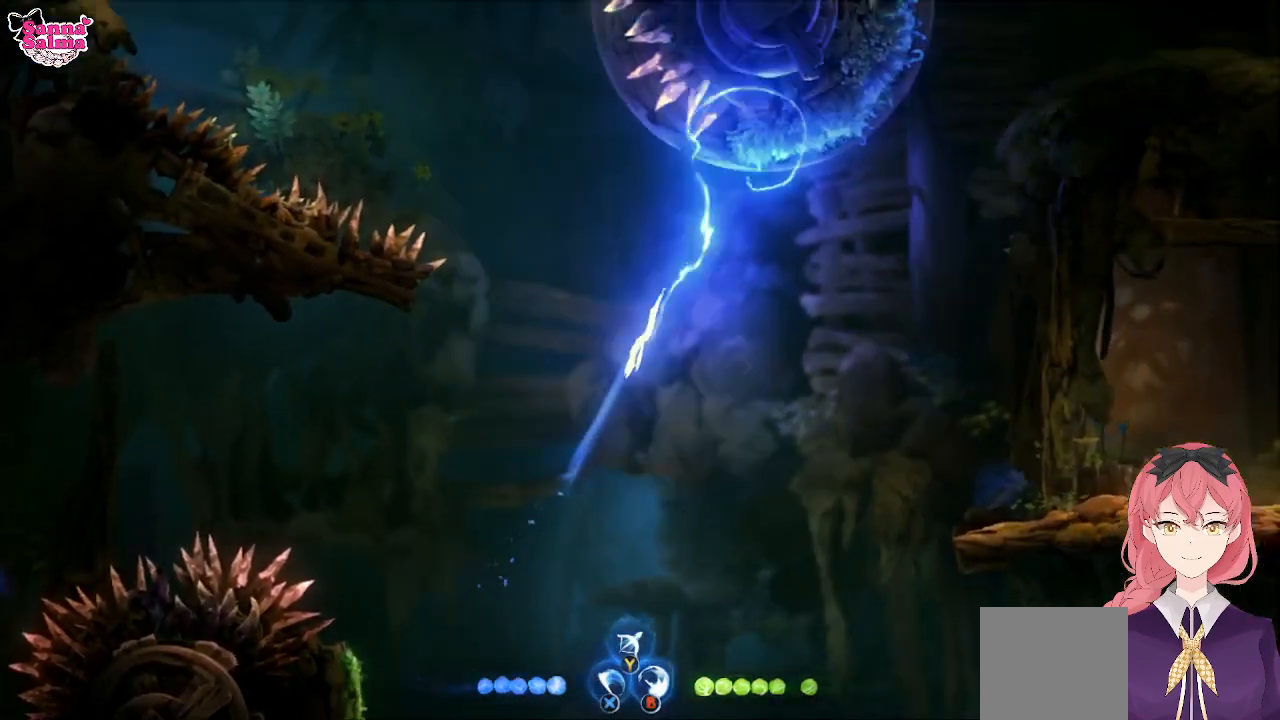
{"dt_ms": 500, "buttons": [], "left_stick": "right", "events": [[300, "left_stick", "right"]]}
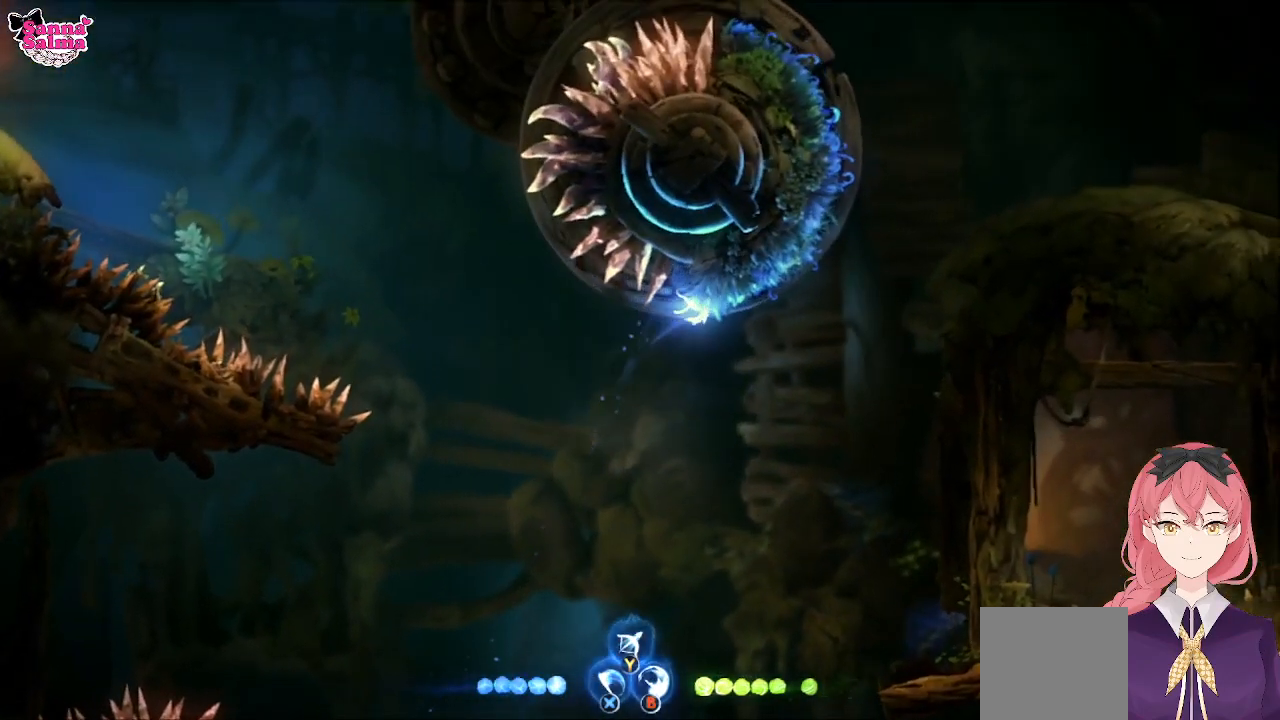
{"dt_ms": 500, "buttons": [], "left_stick": "up-right", "events": [[450, "left_stick", "up-right"]]}
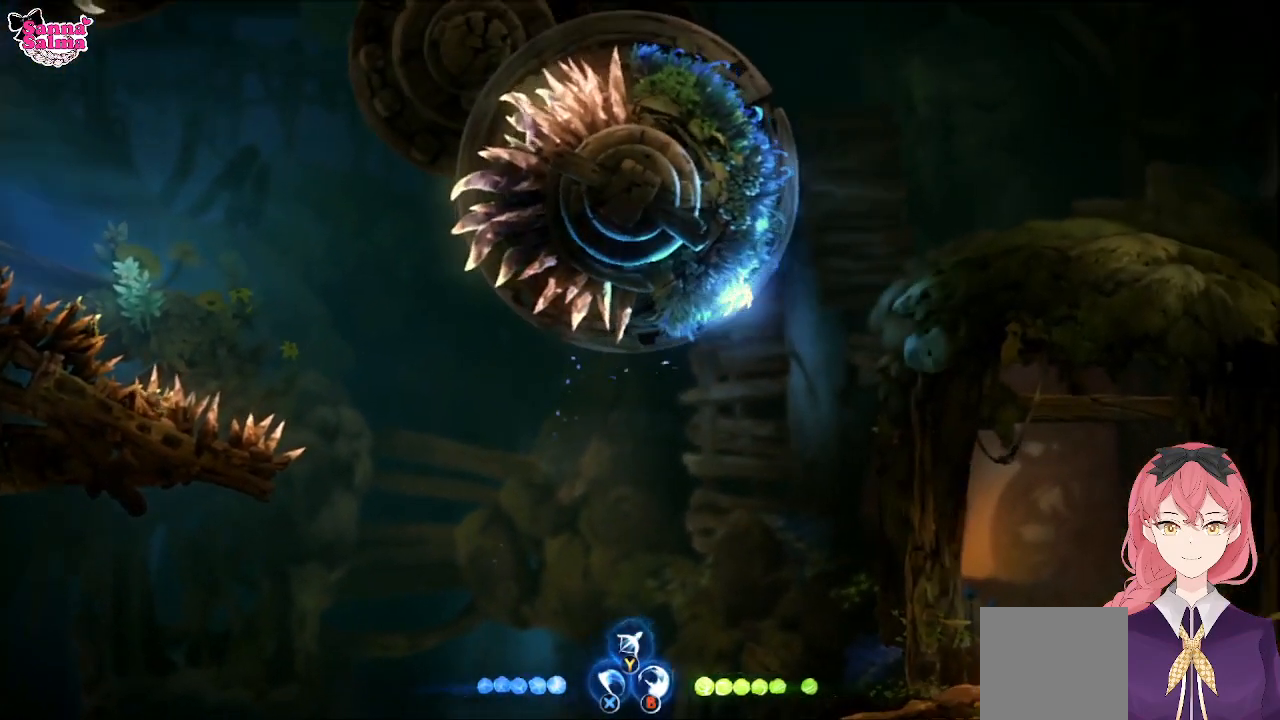
{"dt_ms": 500, "buttons": [], "left_stick": "up", "events": [[100, "left_stick", "up"]]}
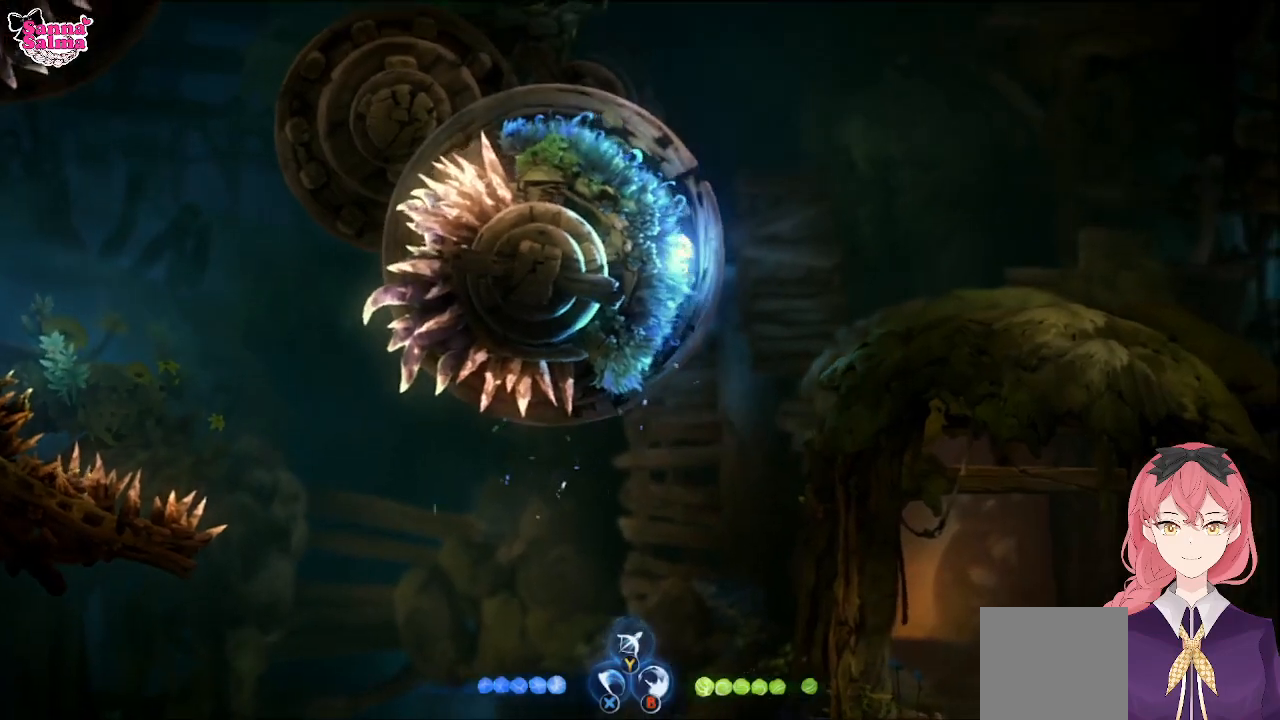
{"dt_ms": 500, "buttons": [], "left_stick": "center", "events": [[350, "left_stick", "center"]]}
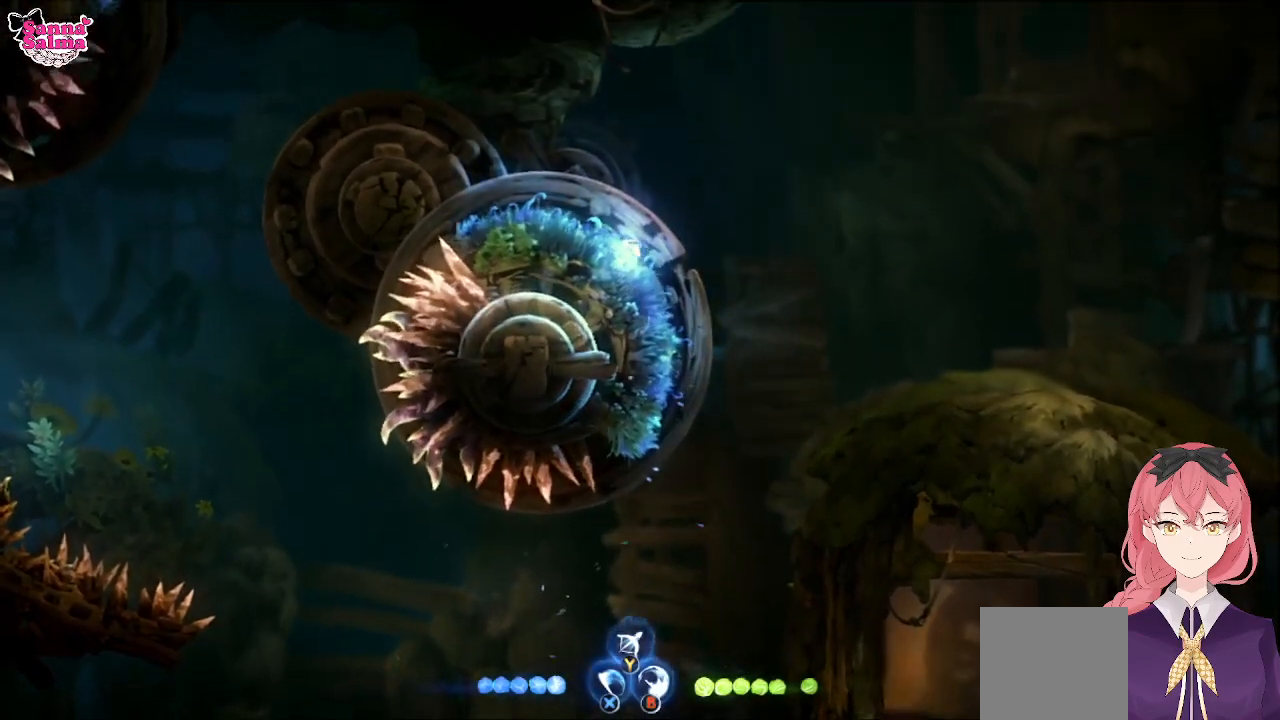
{"dt_ms": 500, "buttons": [], "left_stick": "left"}
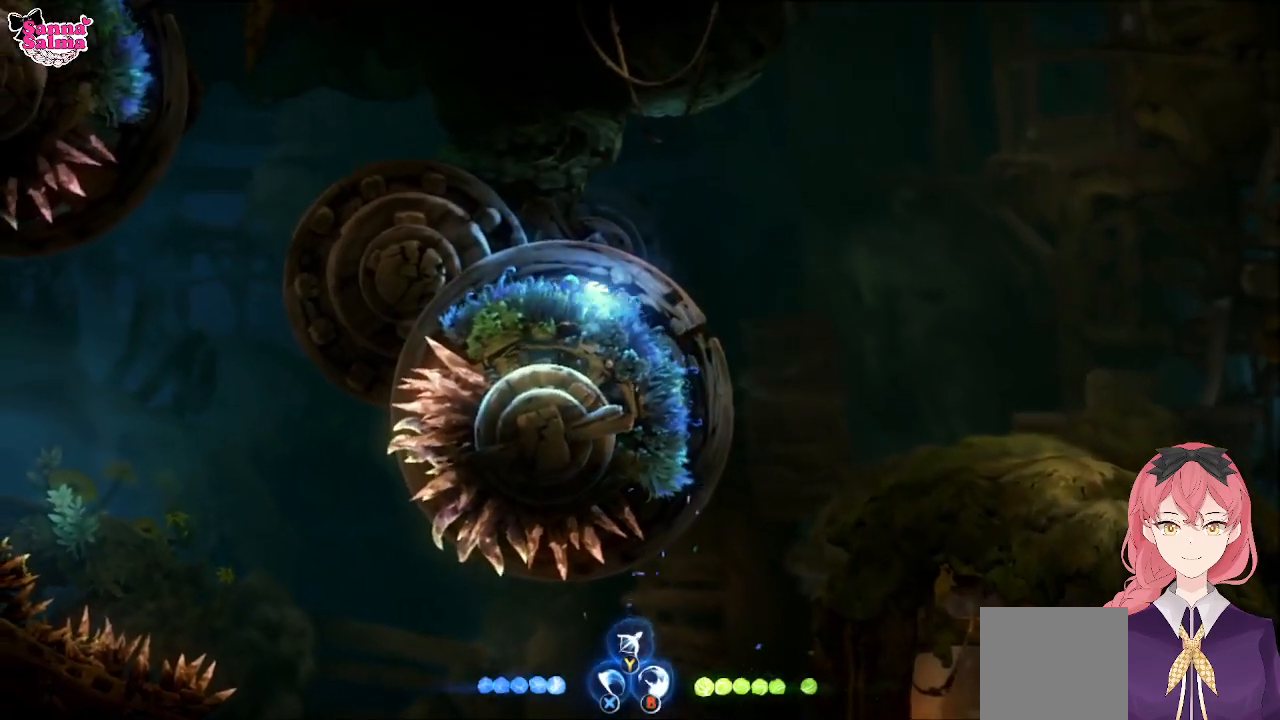
{"dt_ms": 500, "buttons": [], "left_stick": "center", "events": [[250, "left_stick", "center"]]}
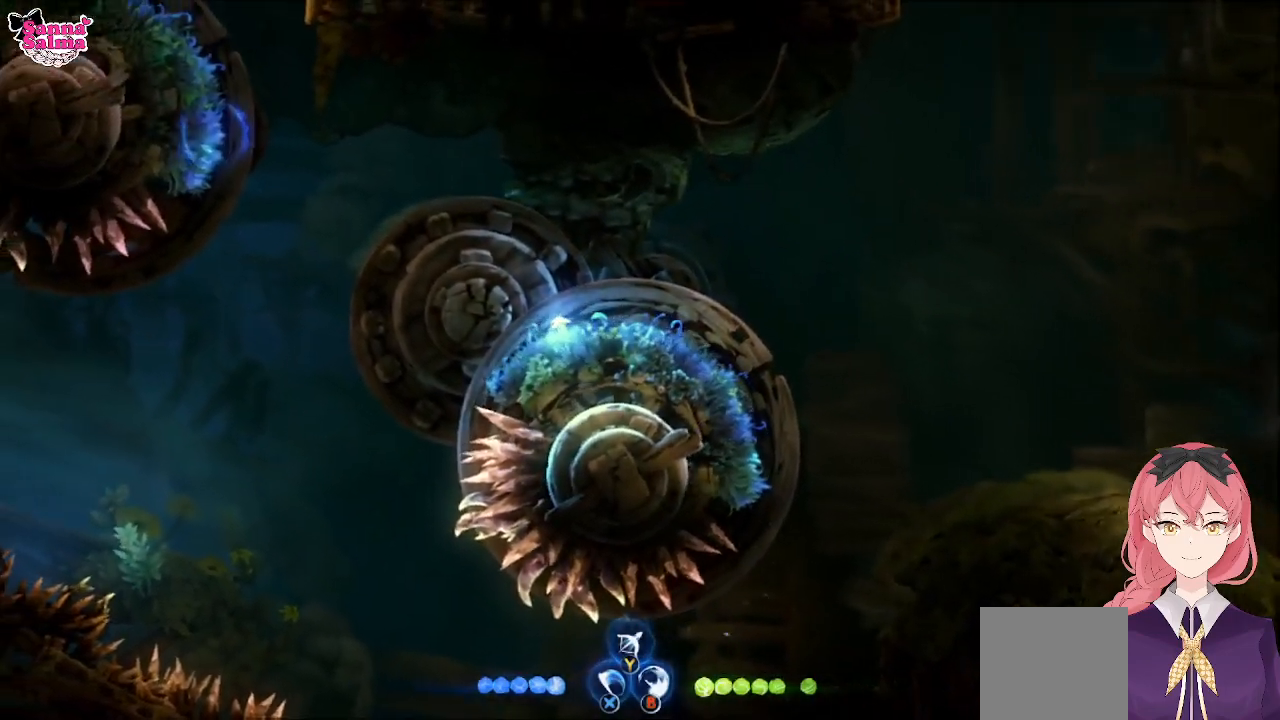
{"dt_ms": 500, "buttons": [], "left_stick": "center", "events": []}
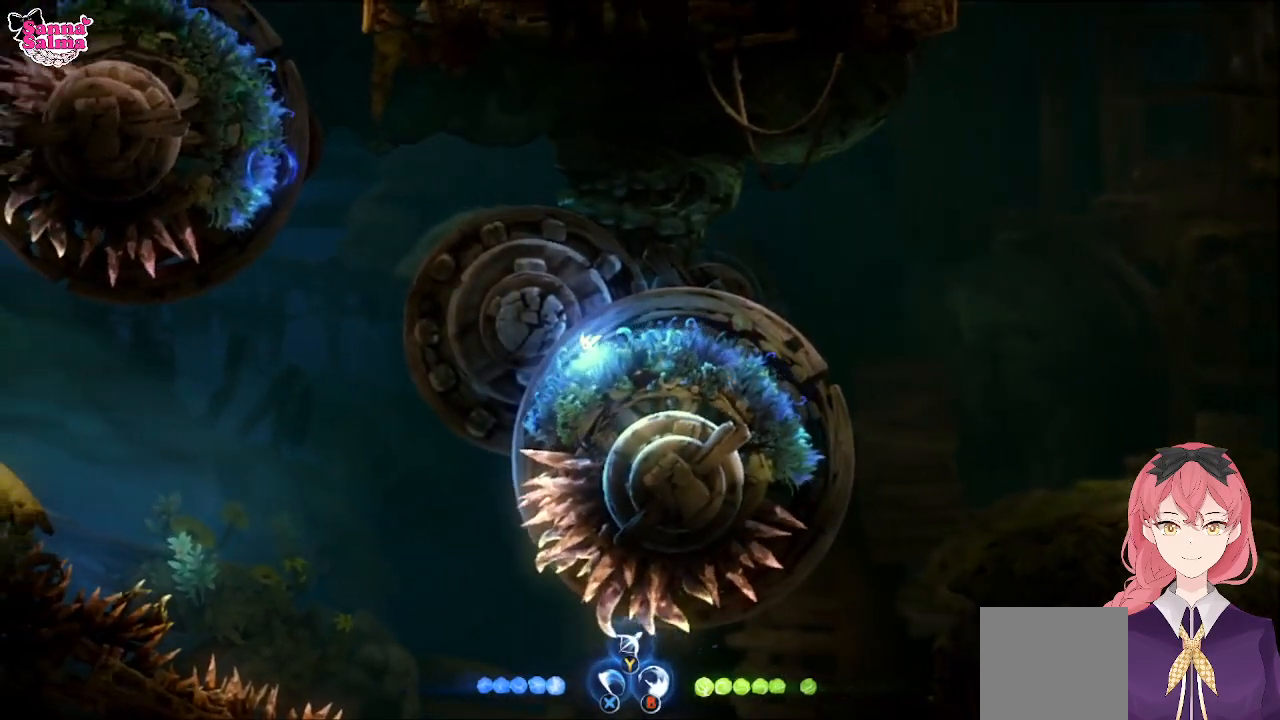
{"dt_ms": 500, "buttons": ["L1"], "left_stick": "up-left", "events": [[467, "L1", "down"], [467, "left_stick", "up-left"]]}
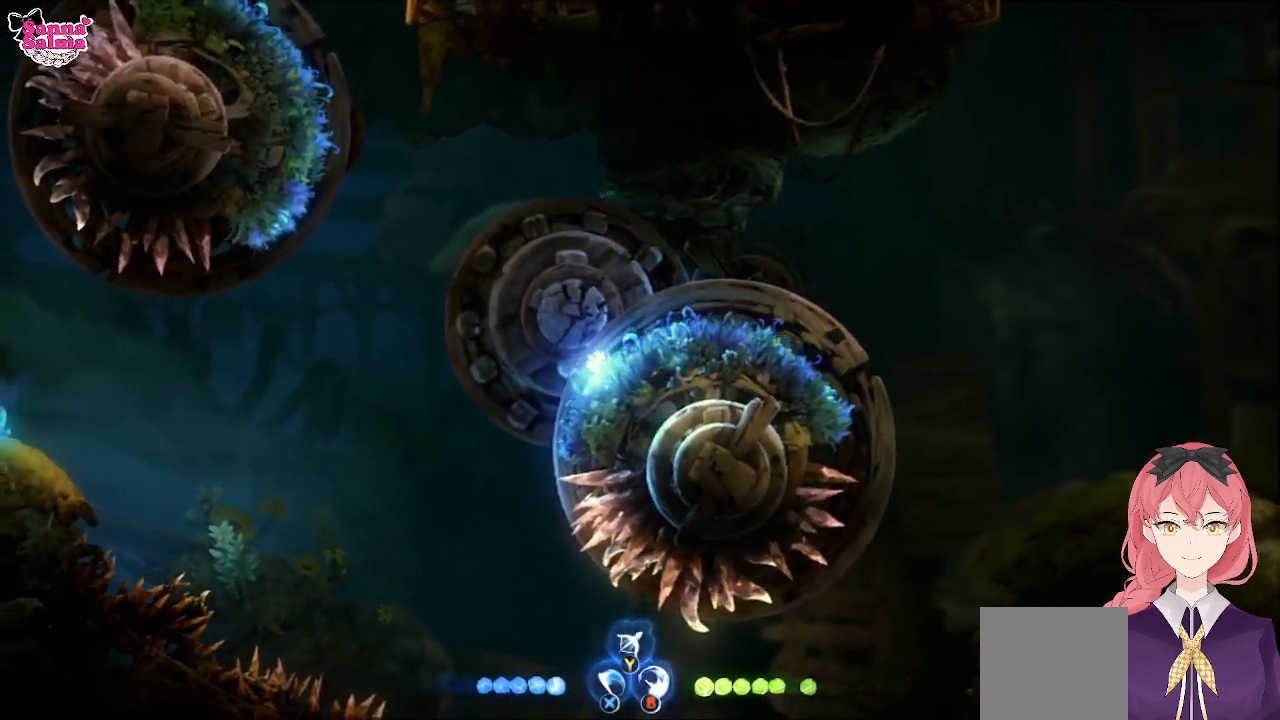
{"dt_ms": 500, "buttons": ["A", "L1"], "left_stick": "up", "events": [[200, "L1", "up"], [450, "L1", "down"], [450, "left_stick", "up"], [500, "A", "down"]]}
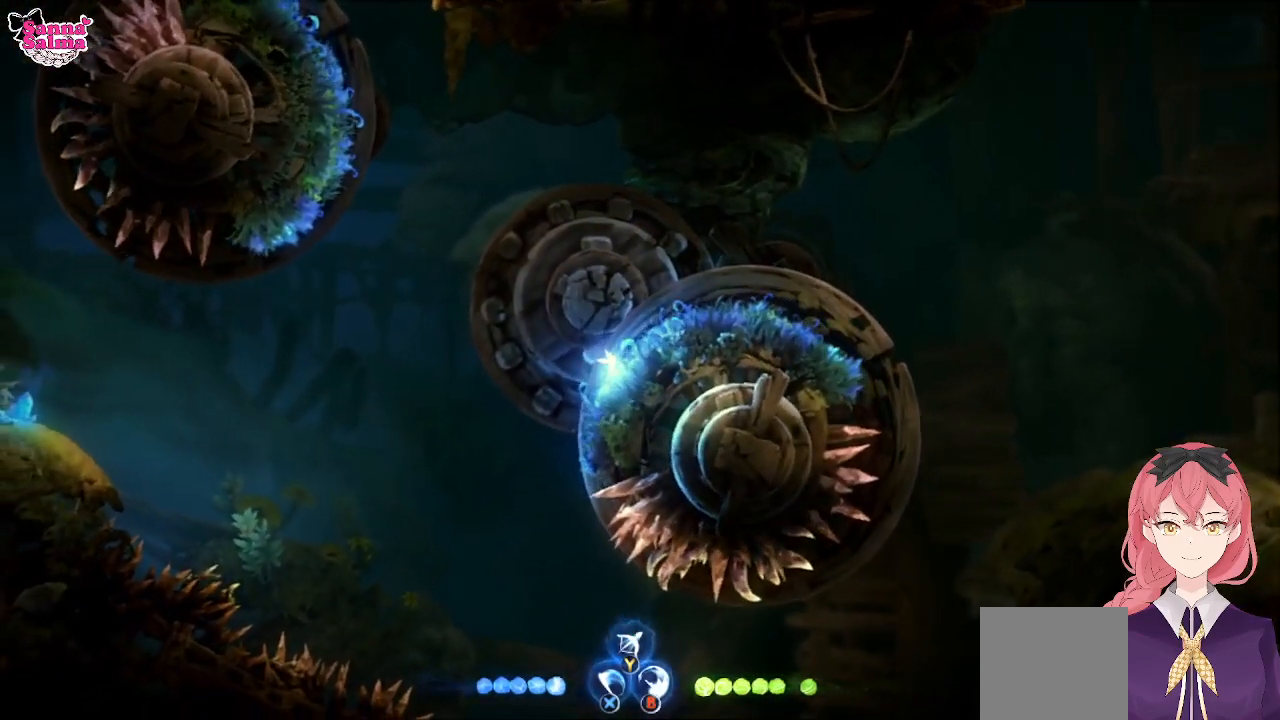
{"dt_ms": 500, "buttons": ["L1"], "left_stick": "up", "events": [[267, "A", "up"], [300, "L1", "up"], [433, "L1", "down"]]}
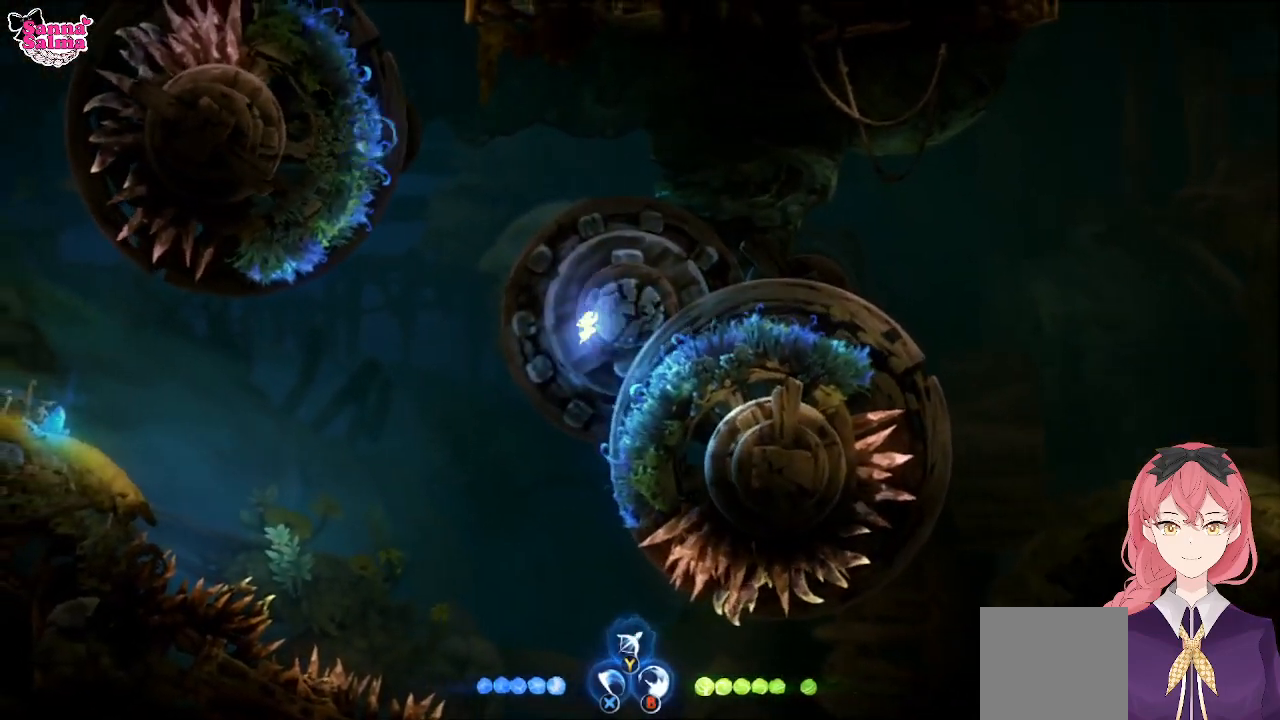
{"dt_ms": 500, "buttons": [], "left_stick": "up-left", "events": [[33, "left_stick", "up-left"], [50, "L1", "up"]]}
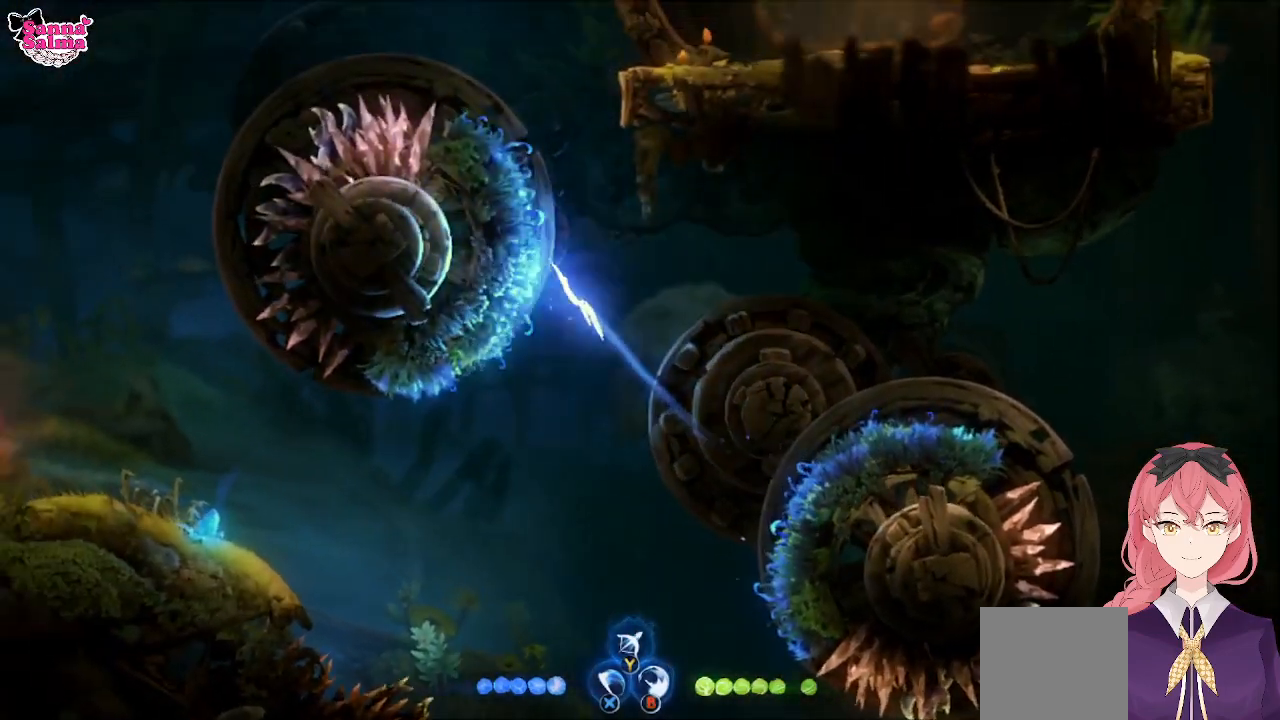
{"dt_ms": 500, "buttons": [], "left_stick": "down-left", "events": [[67, "left_stick", "left"], [250, "left_stick", "down-left"]]}
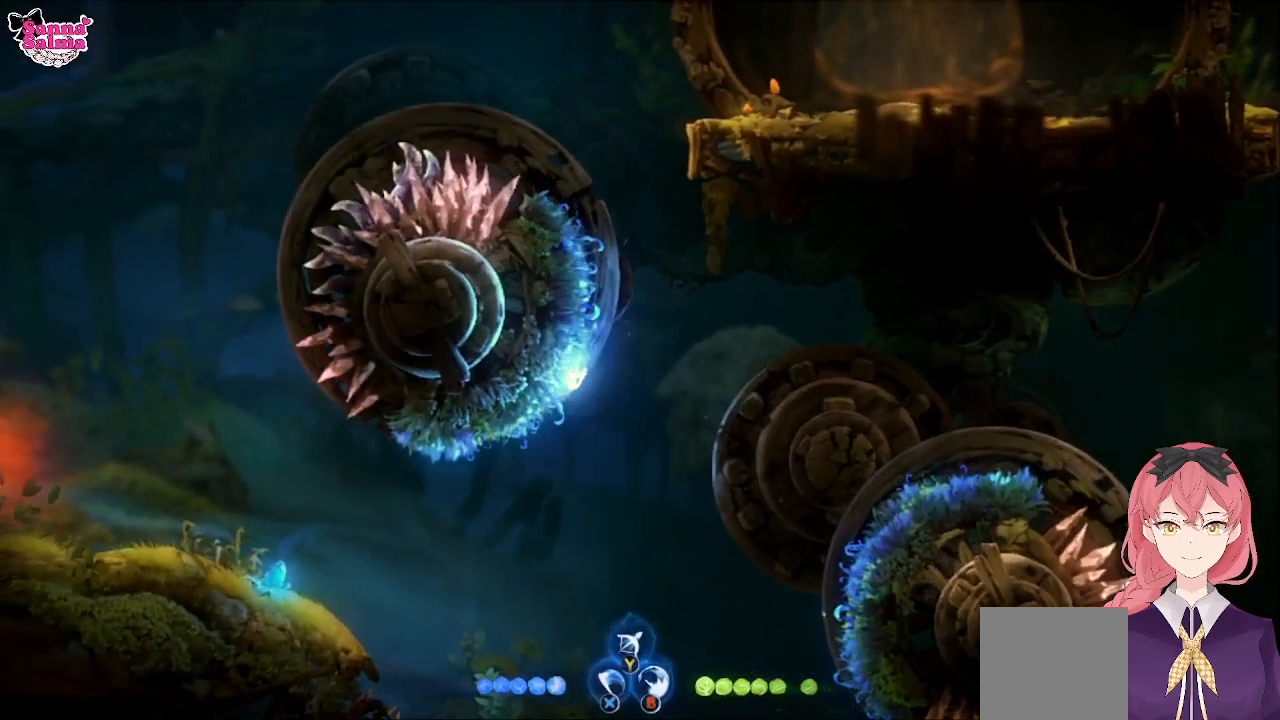
{"dt_ms": 500, "buttons": [], "left_stick": "center", "events": [[133, "left_stick", "center"]]}
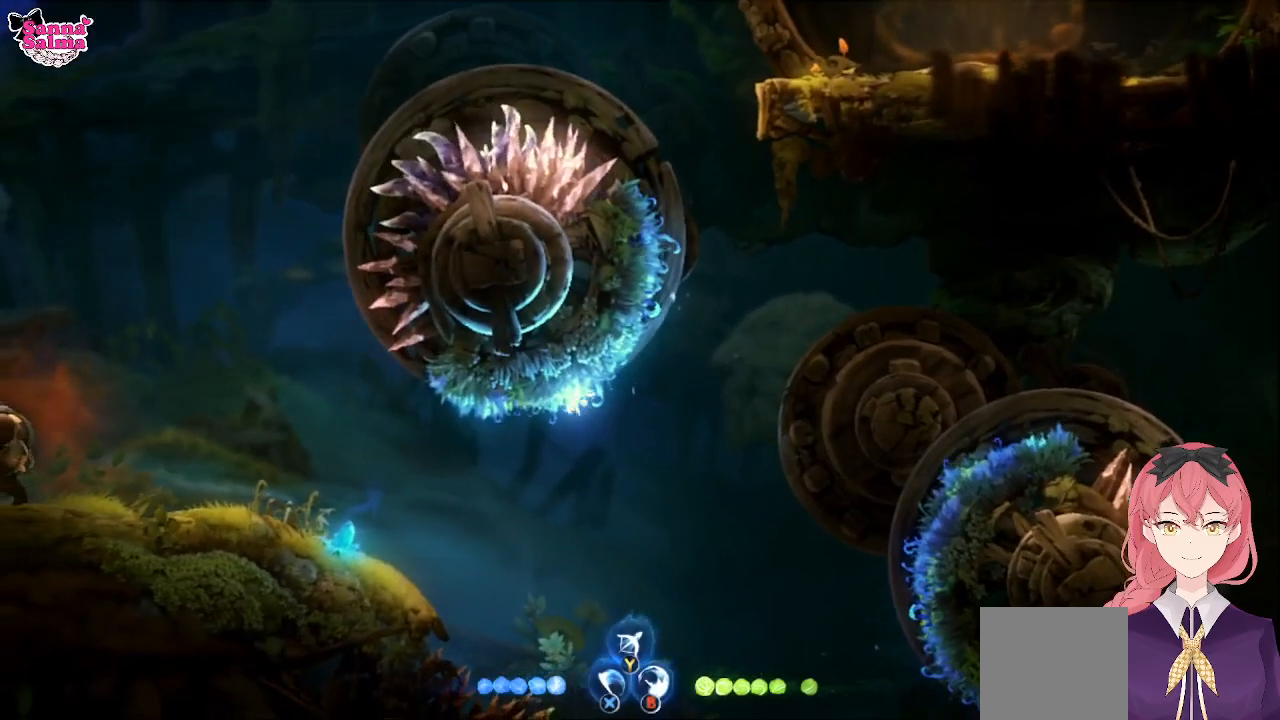
{"dt_ms": 500, "buttons": [], "left_stick": "down-left", "events": [[133, "left_stick", "down-left"]]}
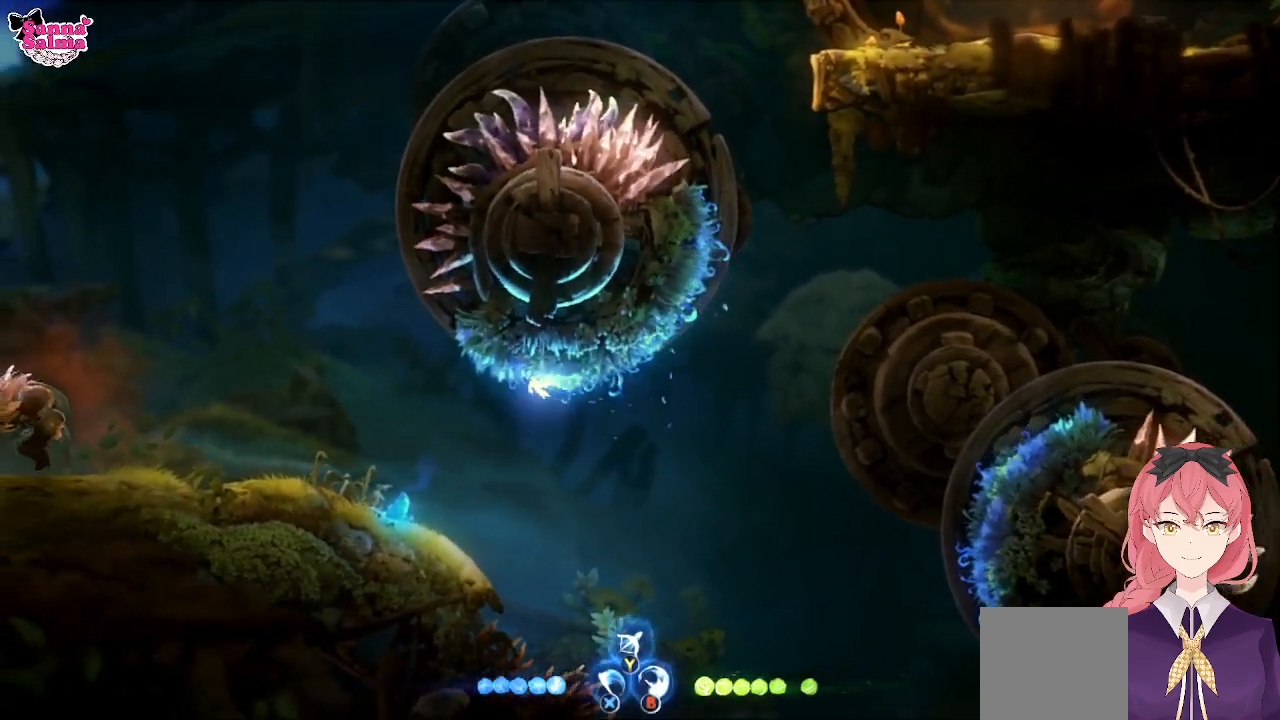
{"dt_ms": 500, "buttons": [], "left_stick": "down-left", "events": []}
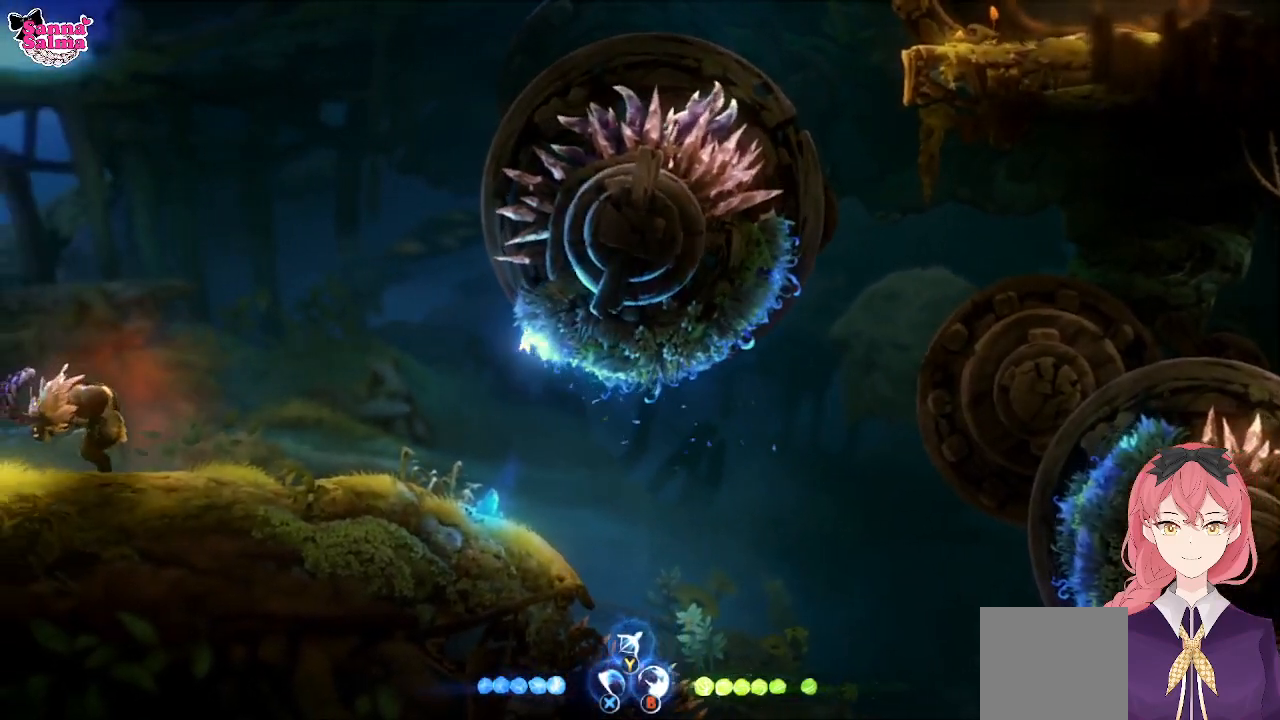
{"dt_ms": 500, "buttons": [], "left_stick": "down-left", "events": [[17, "A", "down"], [283, "A", "up"]]}
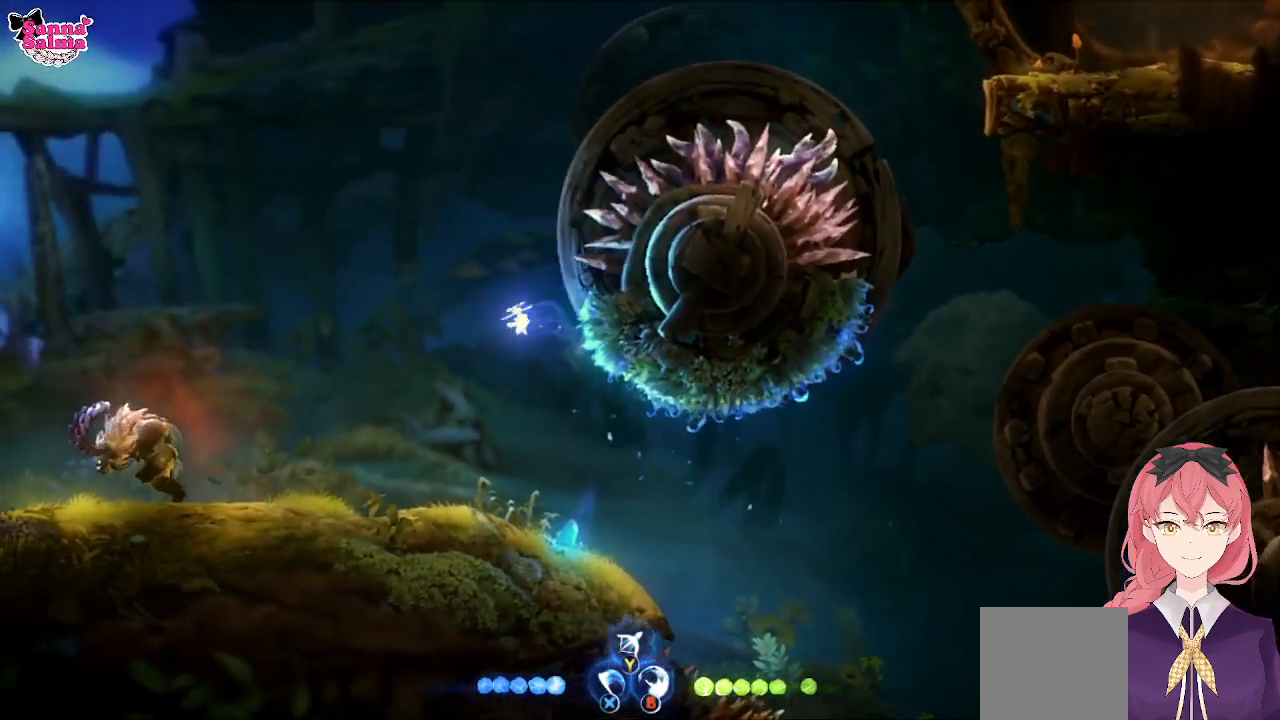
{"dt_ms": 500, "buttons": ["A"], "left_stick": "down-left", "events": [[483, "A", "down"]]}
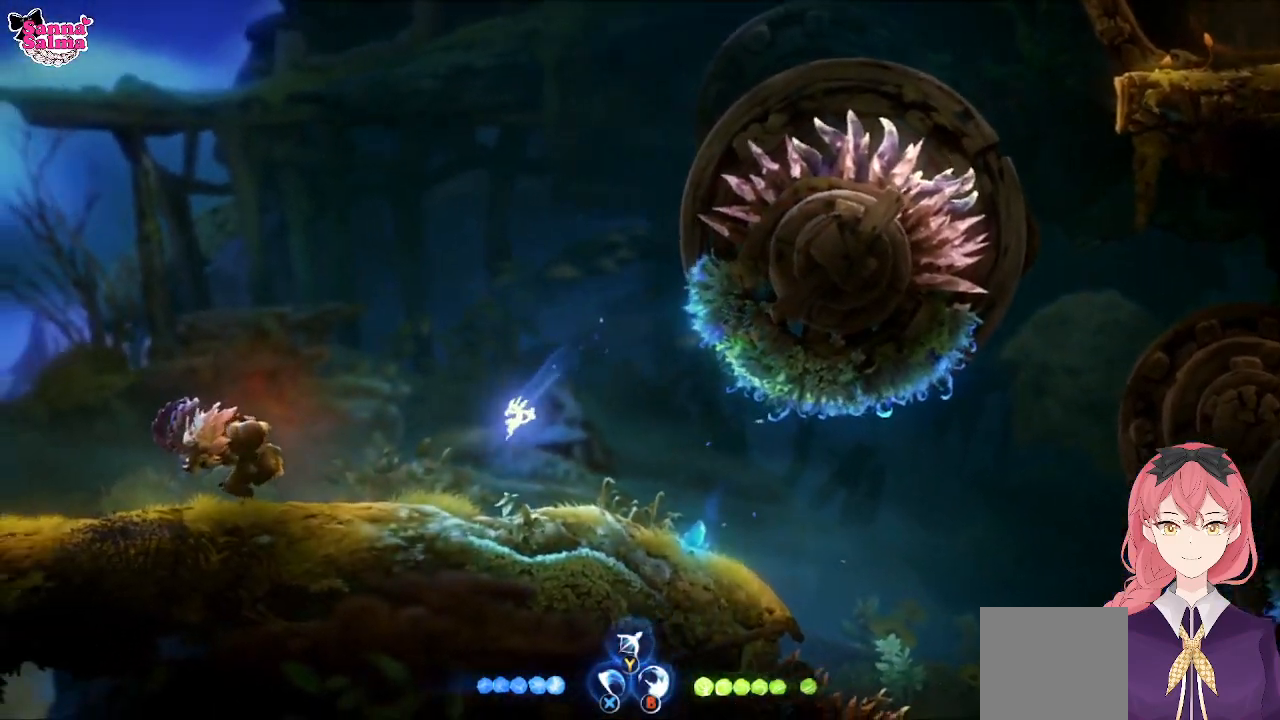
{"dt_ms": 500, "buttons": ["A"], "left_stick": "down-left", "events": [[217, "A", "up"], [450, "A", "down"]]}
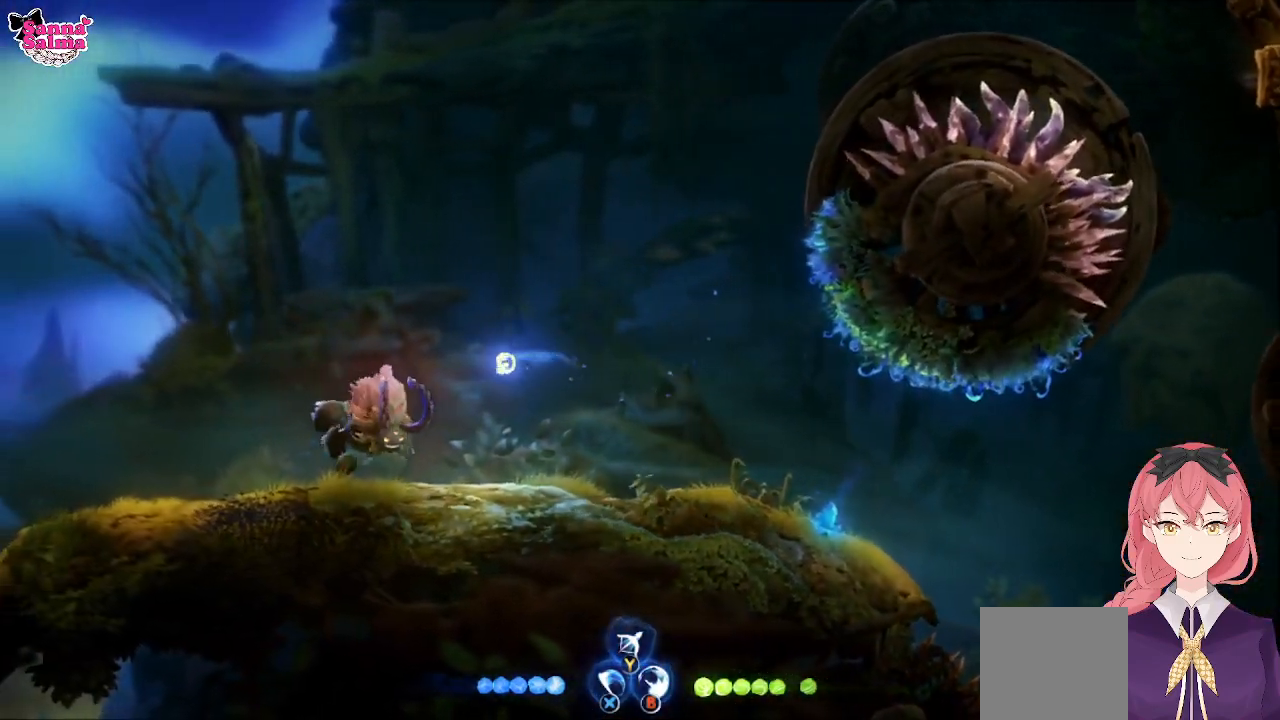
{"dt_ms": 500, "buttons": ["B"], "left_stick": "right", "events": [[83, "A", "up"], [117, "left_stick", "center"], [200, "B", "down"], [383, "B", "up"], [383, "left_stick", "right"], [500, "B", "down"]]}
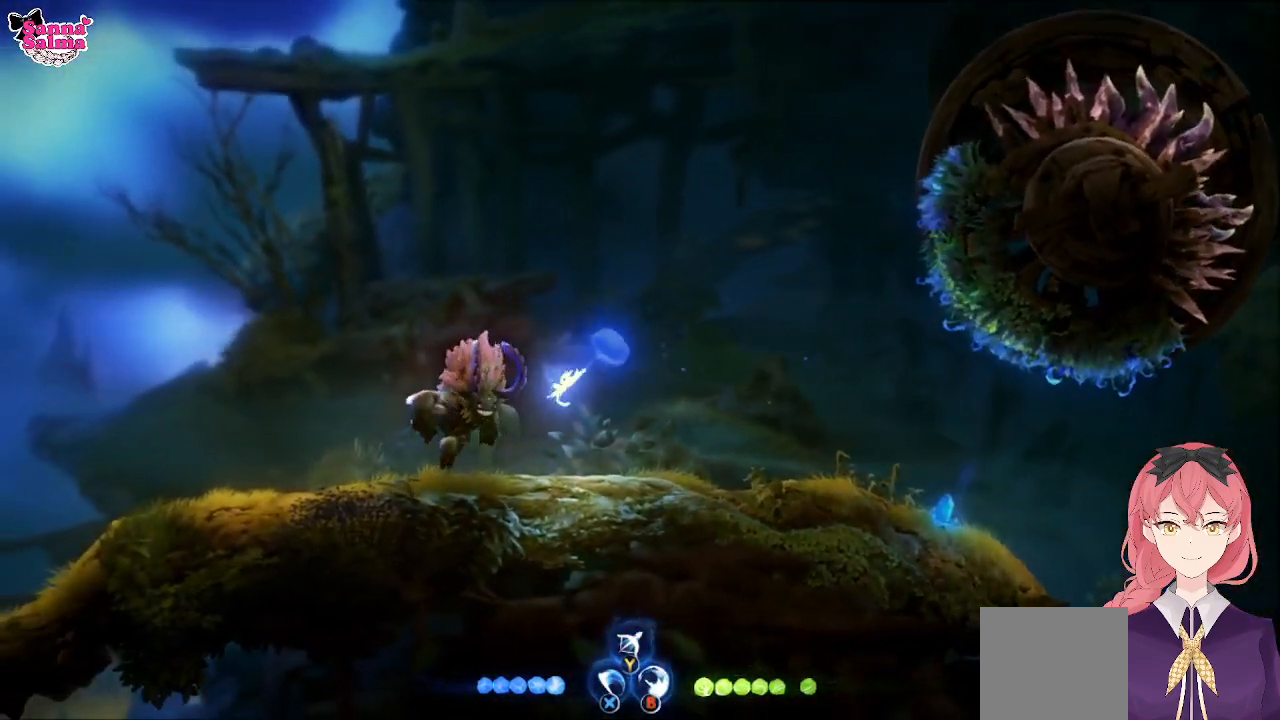
{"dt_ms": 500, "buttons": [], "left_stick": "right", "events": [[167, "B", "up"], [167, "left_stick", "center"], [317, "left_stick", "right"]]}
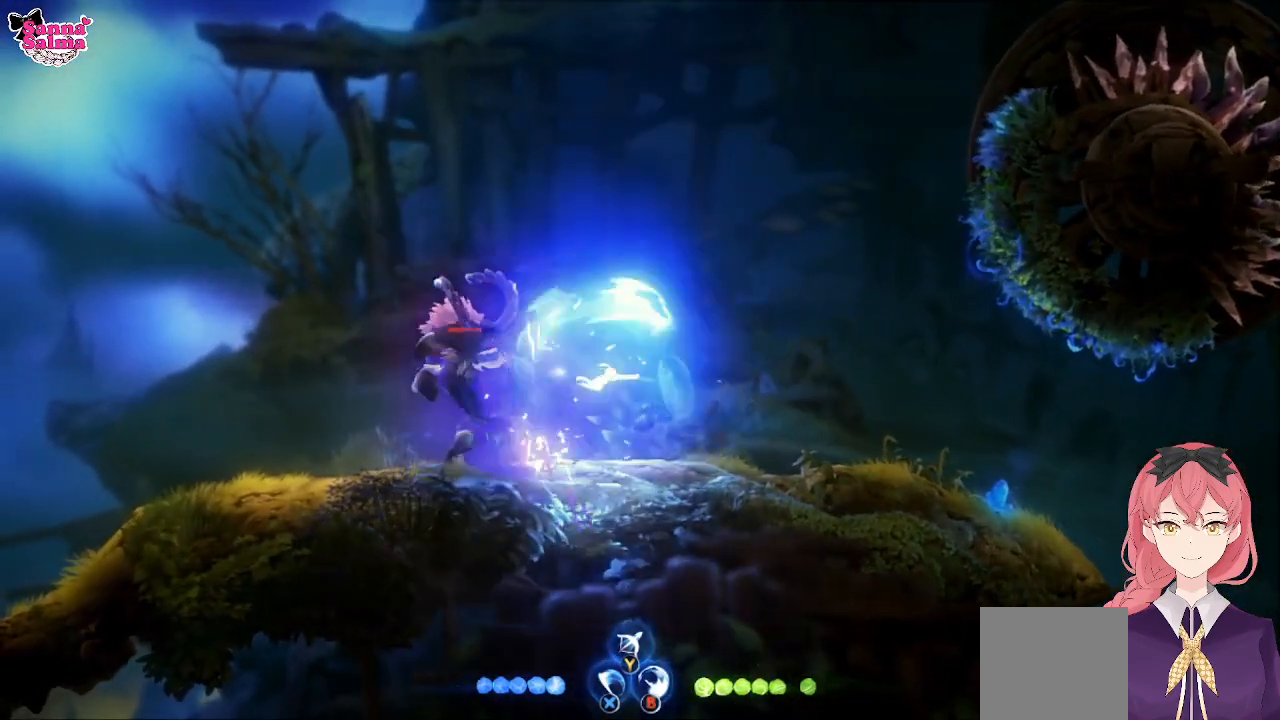
{"dt_ms": 500, "buttons": [], "left_stick": "right", "events": [[233, "R1", "down"], [417, "R1", "up"]]}
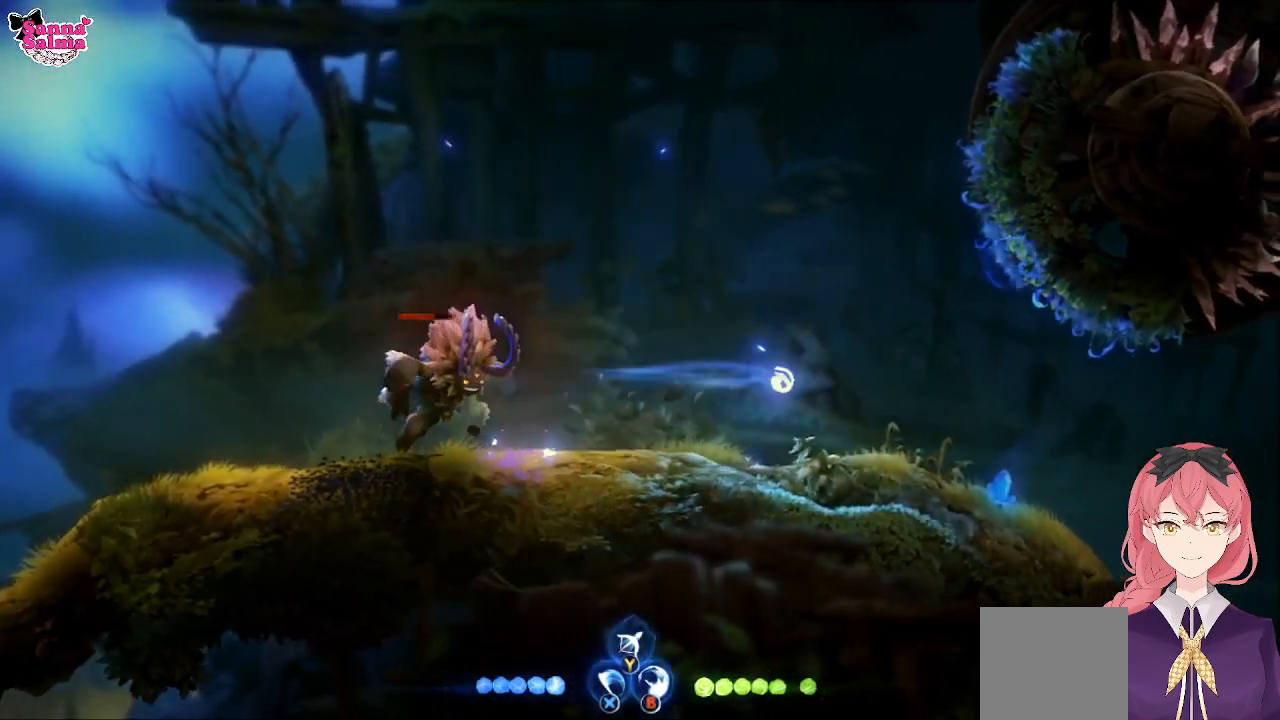
{"dt_ms": 500, "buttons": [], "left_stick": "center", "events": [[150, "left_stick", "center"]]}
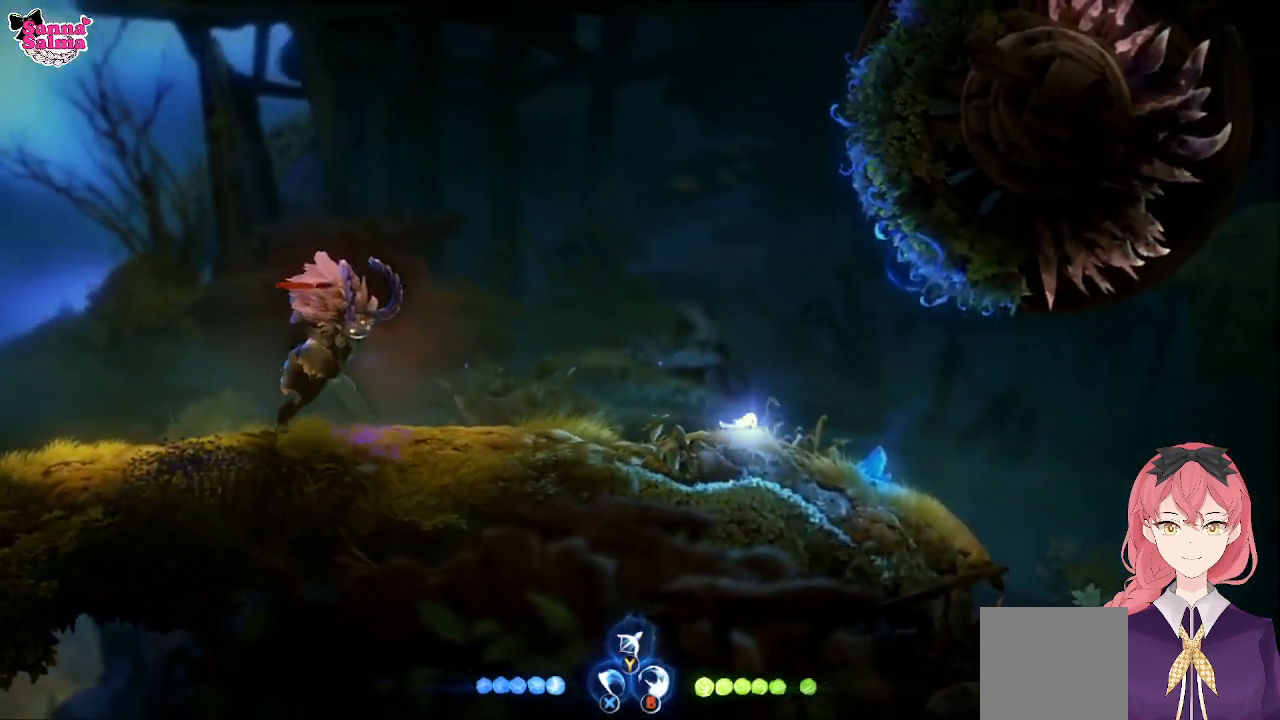
{"dt_ms": 500, "buttons": ["A"], "left_stick": "left", "events": [[367, "A", "down"], [367, "left_stick", "left"]]}